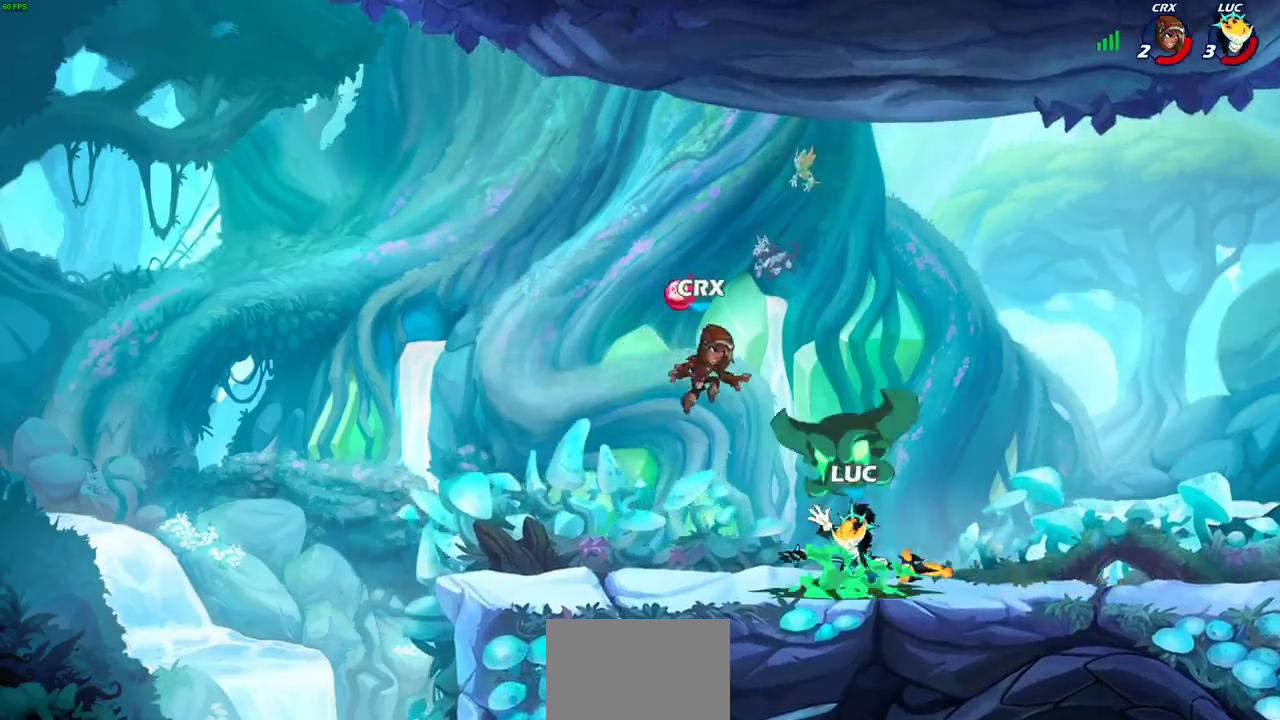
Gameplay with a controller (PlayStation layout); each line is a JSON object with the inputs held at the frame after it (dt_ms = milliseconds from this image to that frame). "events" lists button and stick changes between this image and that frame as [ms after this image, input, new state], when the widget could be followed in between.
{"dt_ms": 800, "buttons": [], "left_stick": "left", "right_stick": "center", "events": [[700, "left_stick", "left"]]}
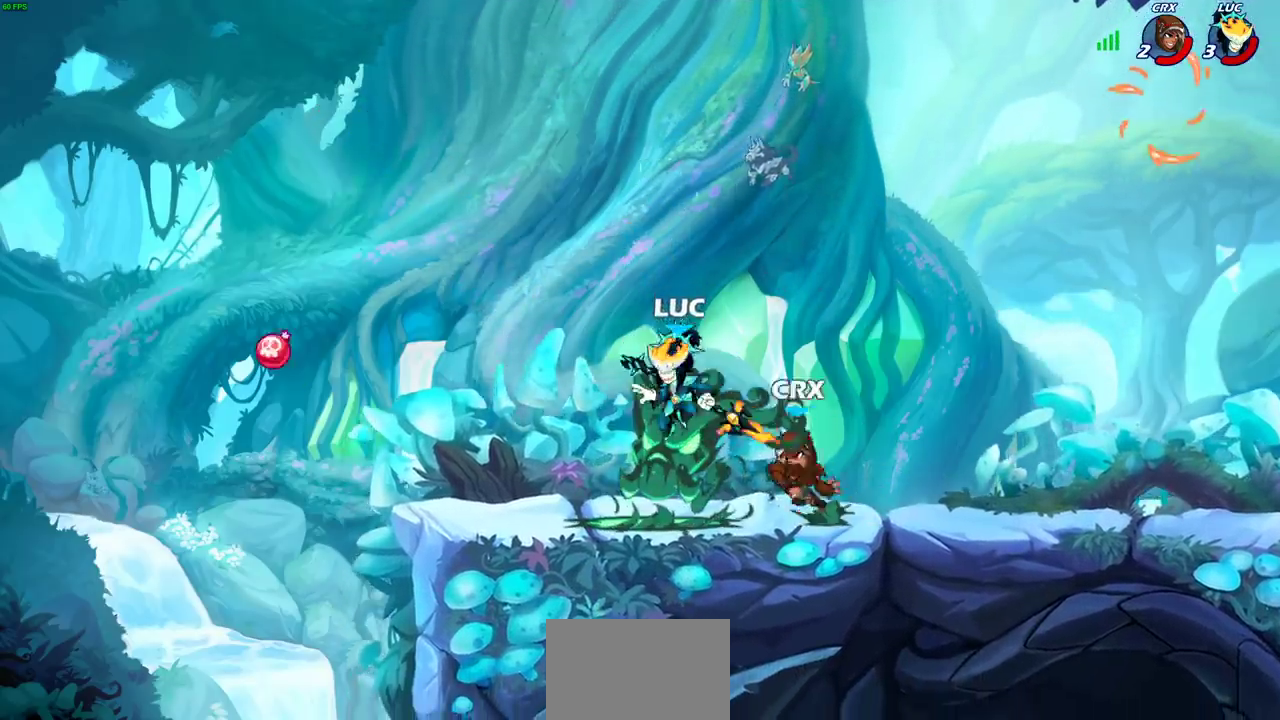
{"dt_ms": 400, "buttons": [], "left_stick": "right", "right_stick": "center", "events": [[50, "CROSS", "down"], [100, "left_stick", "up-left"], [233, "CROSS", "up"], [233, "left_stick", "up-right"], [300, "left_stick", "right"]]}
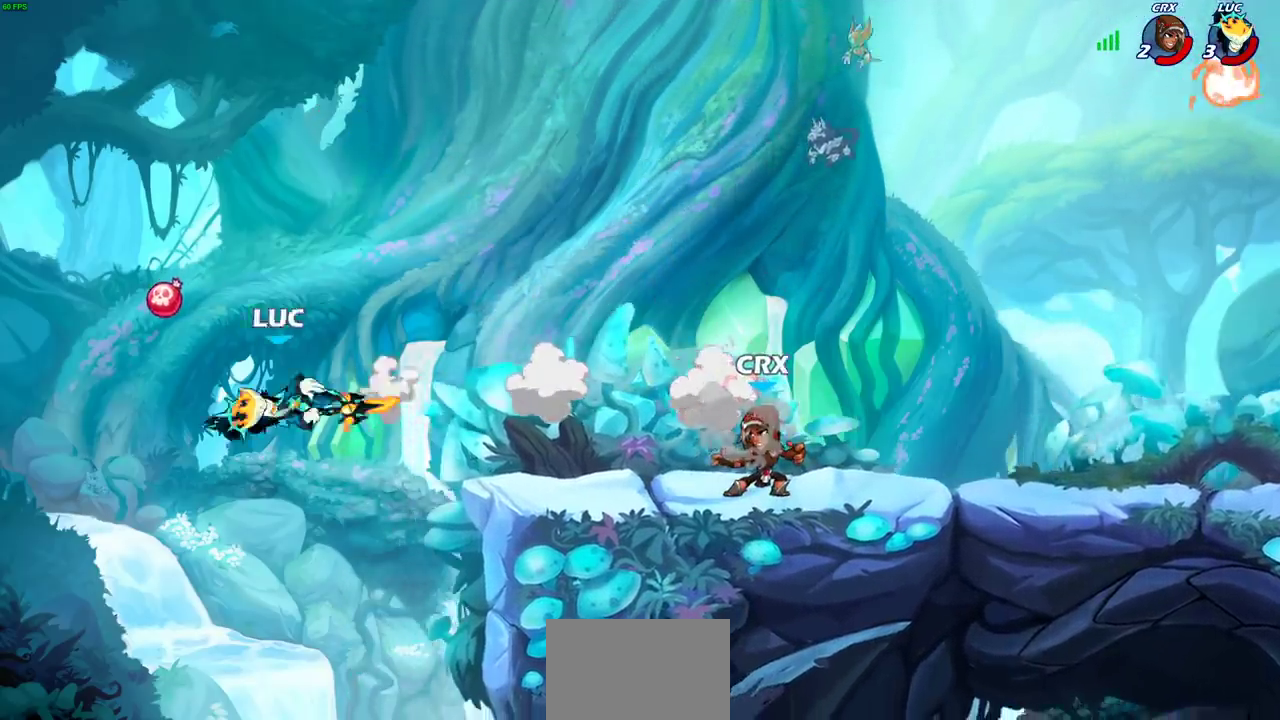
{"dt_ms": 300, "buttons": ["R2"], "left_stick": "right", "right_stick": "center", "events": [[283, "R2", "down"]]}
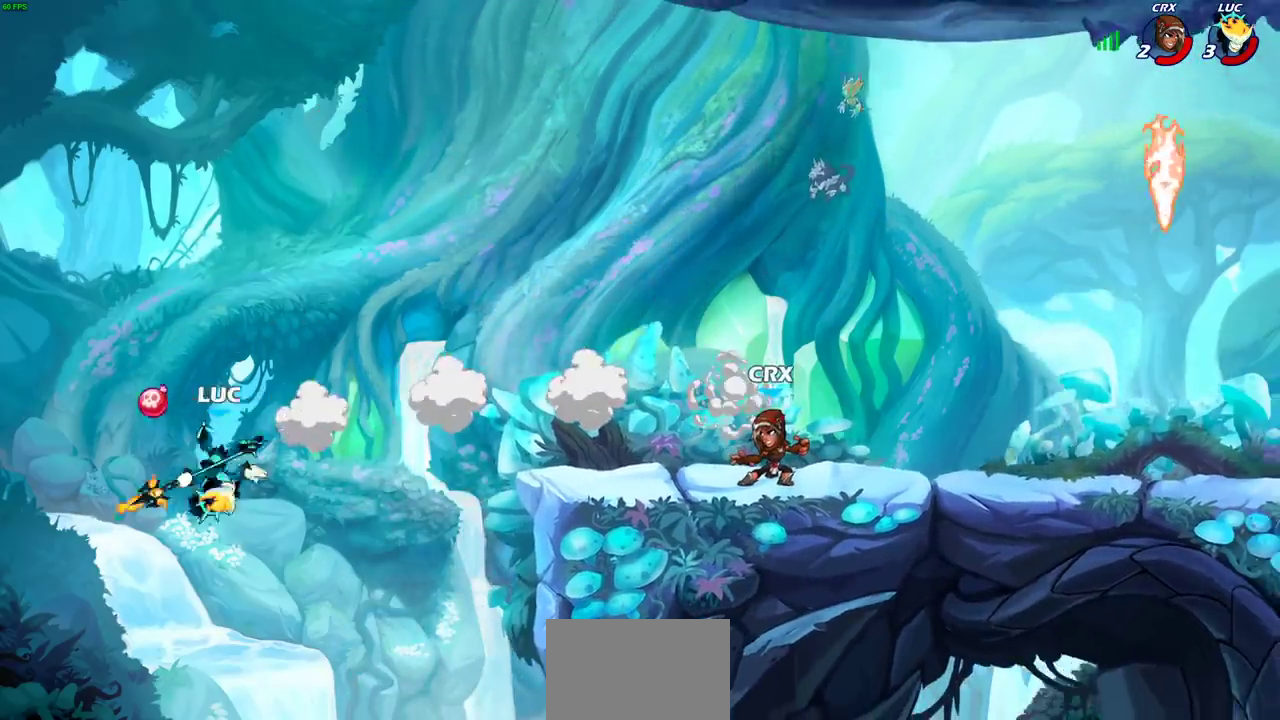
{"dt_ms": 800, "buttons": [], "left_stick": "right", "right_stick": "center", "events": [[167, "R2", "up"], [367, "CROSS", "down"], [467, "CROSS", "up"], [633, "left_stick", "center"], [783, "left_stick", "right"]]}
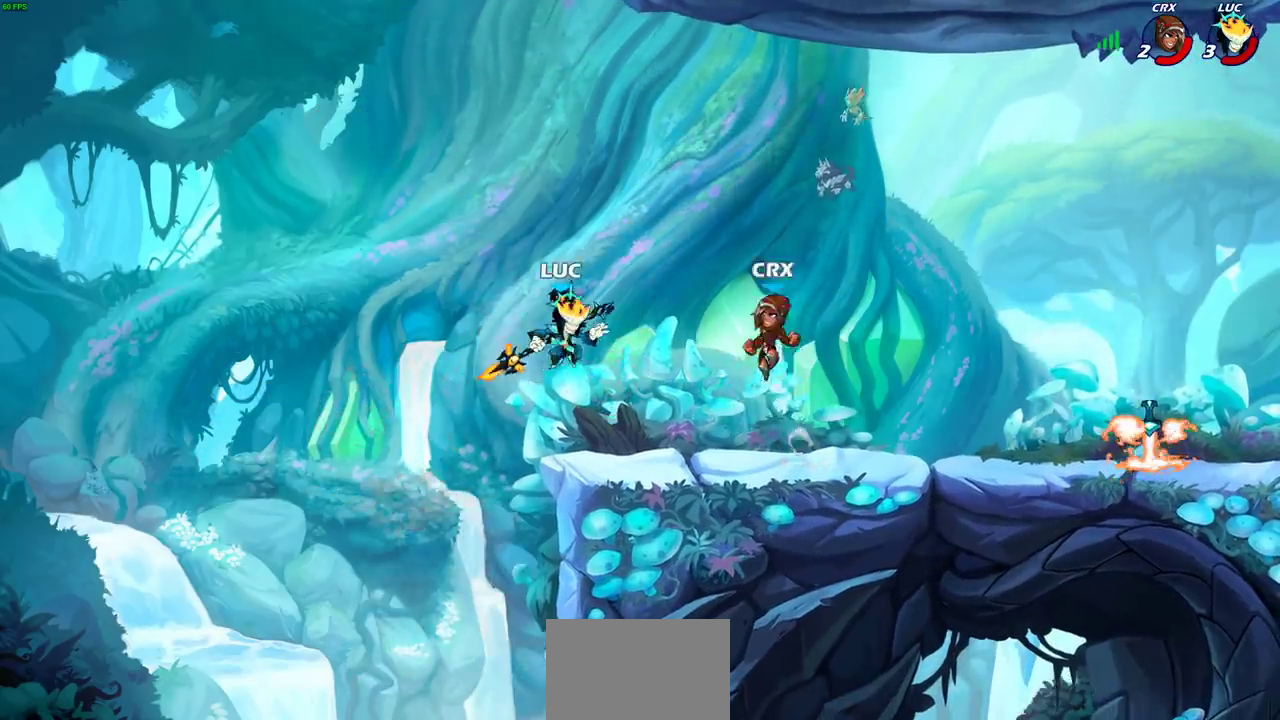
{"dt_ms": 400, "buttons": [], "left_stick": "center", "right_stick": "center", "events": [[150, "left_stick", "left"], [233, "left_stick", "down-left"], [283, "left_stick", "center"]]}
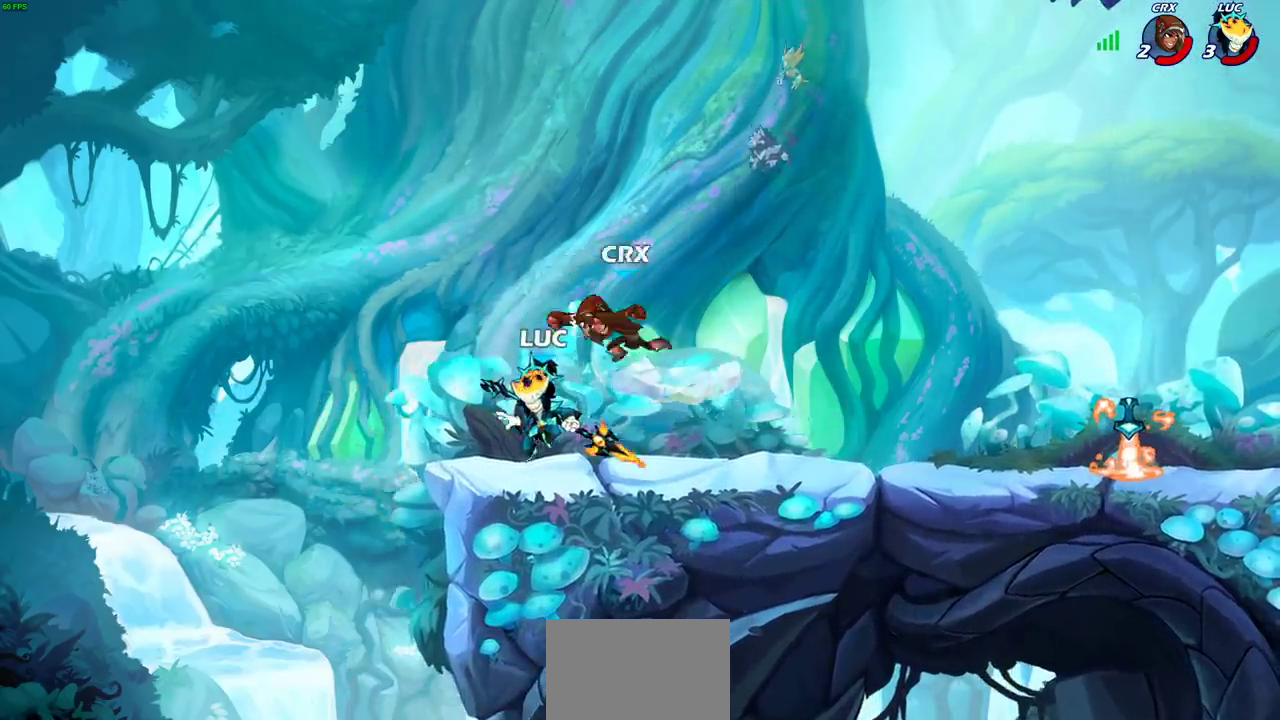
{"dt_ms": 400, "buttons": [], "left_stick": "down", "right_stick": "center", "events": [[383, "left_stick", "down"]]}
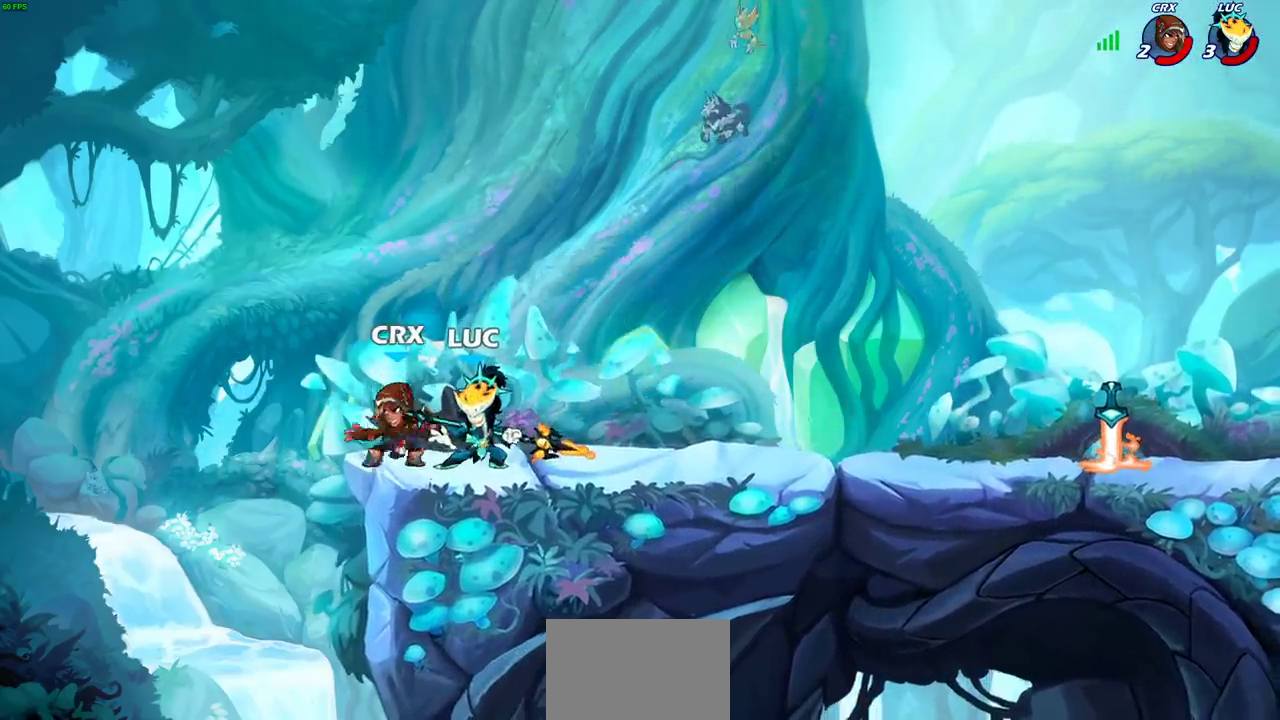
{"dt_ms": 700, "buttons": [], "left_stick": "center", "right_stick": "center", "events": [[33, "CIRCLE", "down"], [100, "CIRCLE", "up"], [100, "left_stick", "center"]]}
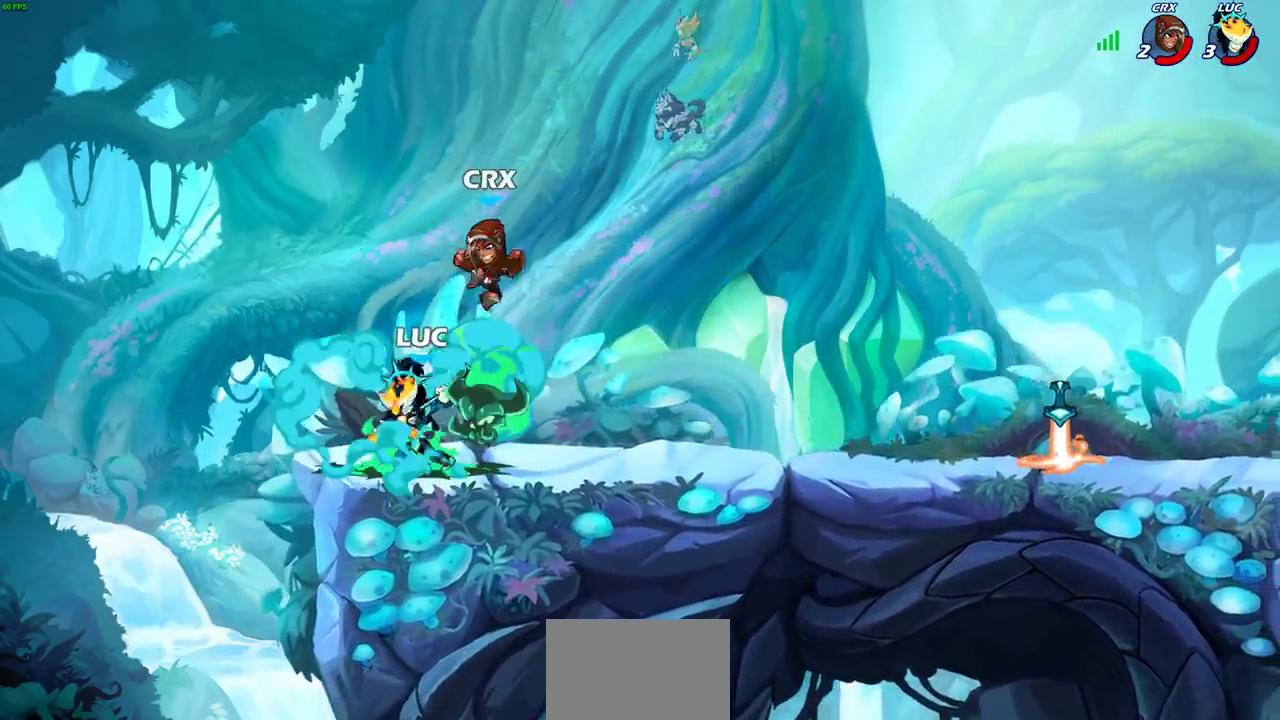
{"dt_ms": 400, "buttons": [], "left_stick": "center", "right_stick": "center", "events": []}
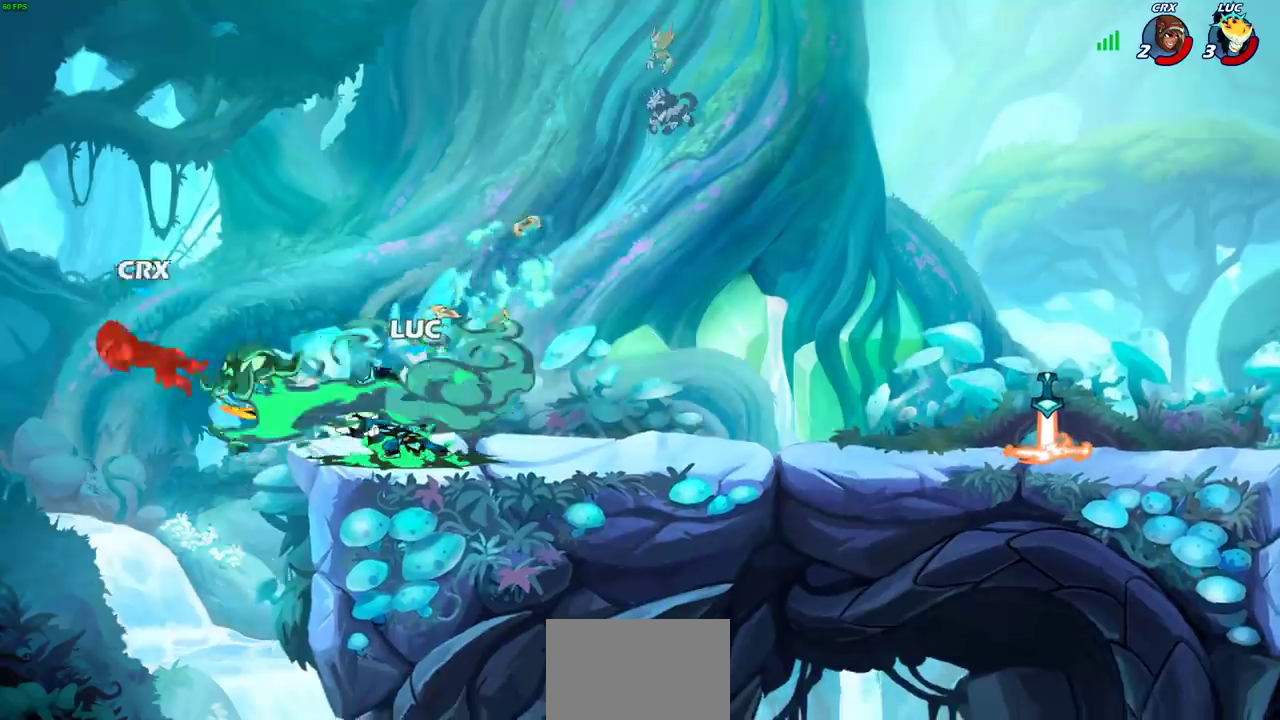
{"dt_ms": 700, "buttons": [], "left_stick": "center", "right_stick": "center", "events": []}
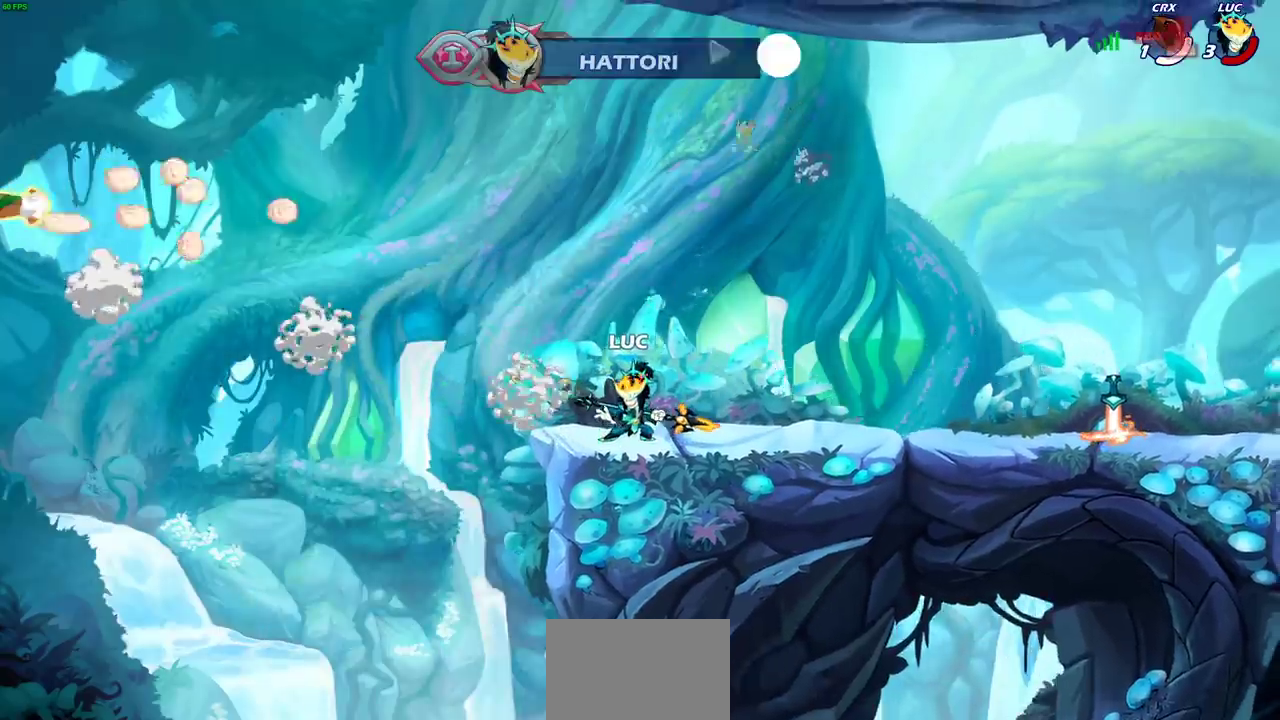
{"dt_ms": 300, "buttons": [], "left_stick": "center", "right_stick": "center", "events": []}
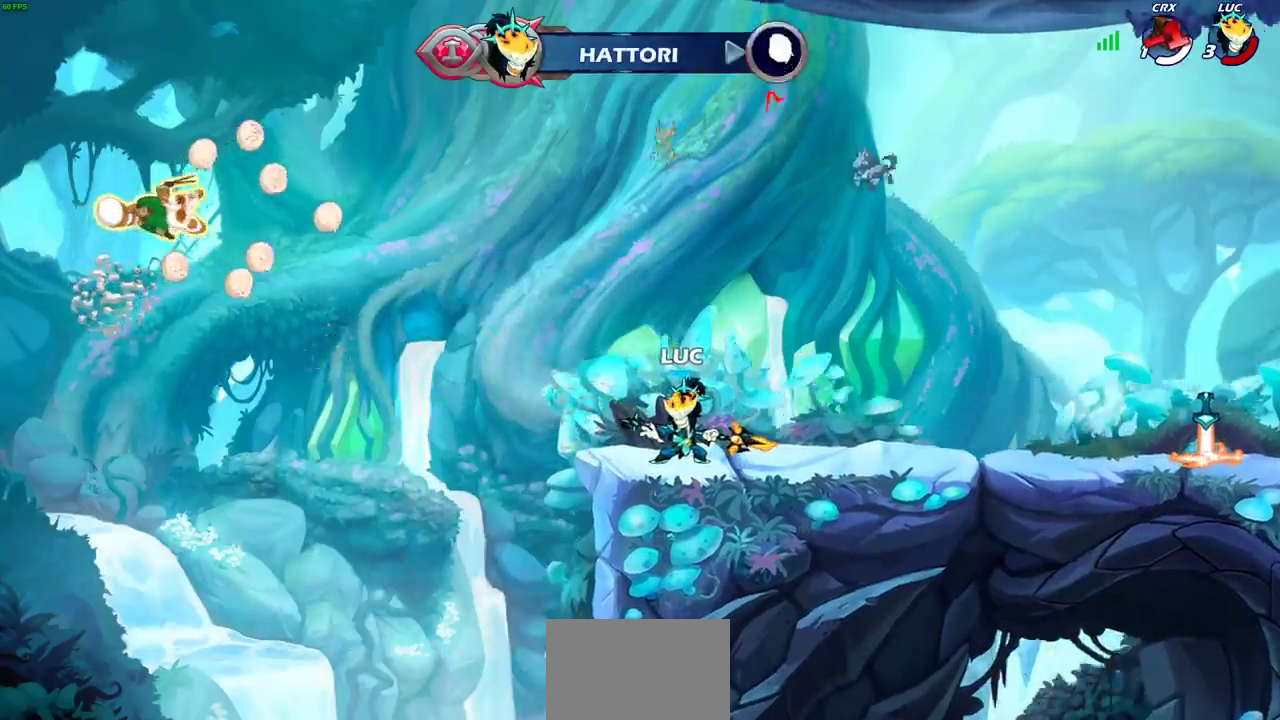
{"dt_ms": 400, "buttons": [], "left_stick": "center", "right_stick": "center", "events": []}
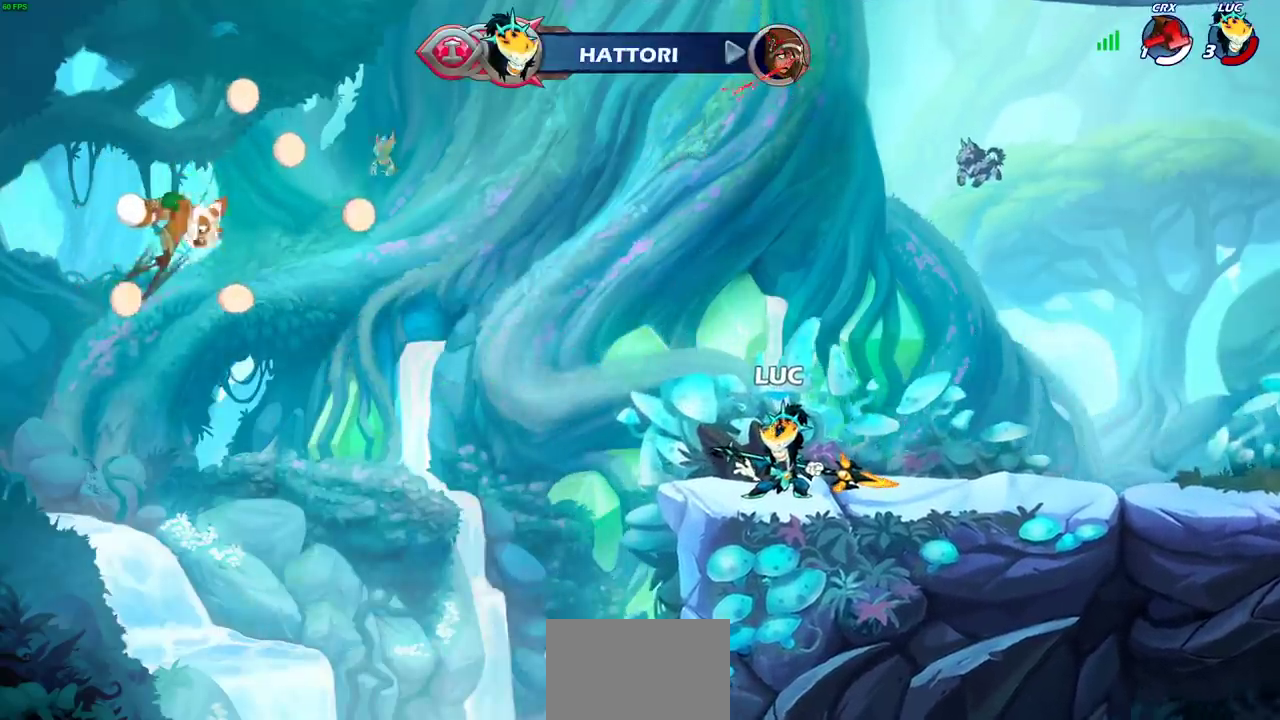
{"dt_ms": 600, "buttons": [], "left_stick": "center", "right_stick": "center", "events": [[217, "left_stick", "right"], [300, "left_stick", "center"]]}
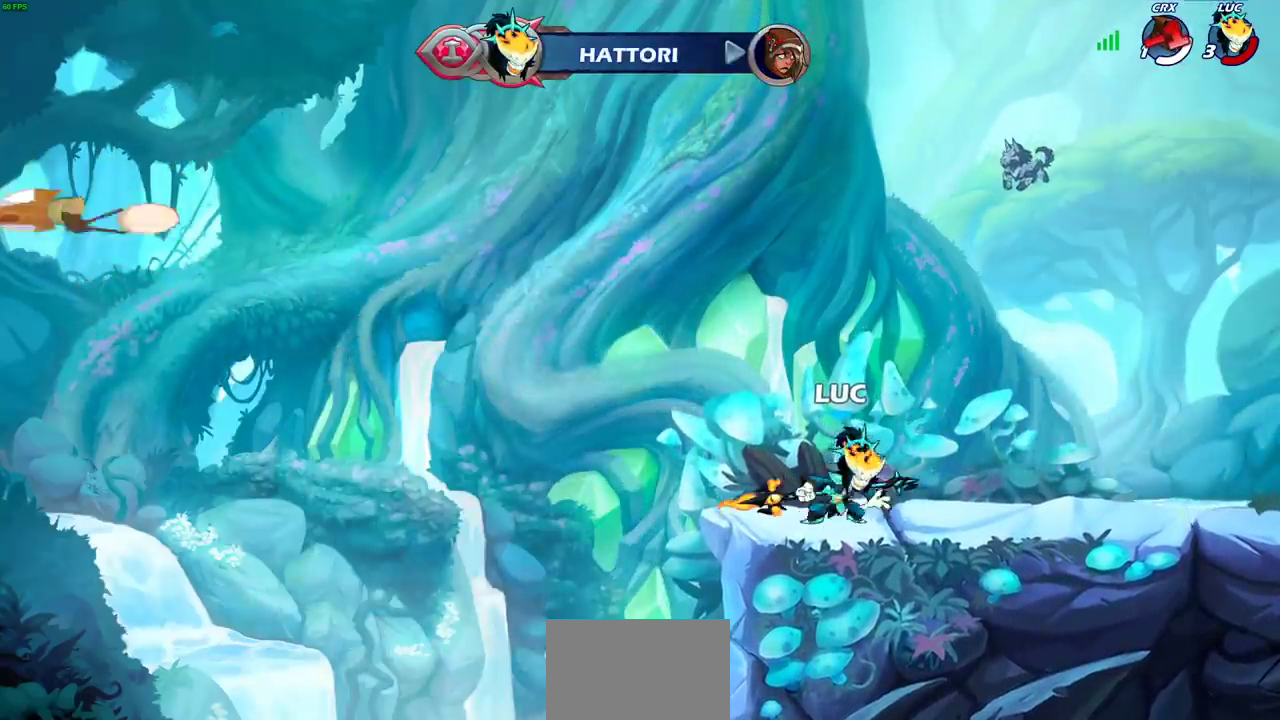
{"dt_ms": 600, "buttons": [], "left_stick": "center", "right_stick": "center", "events": []}
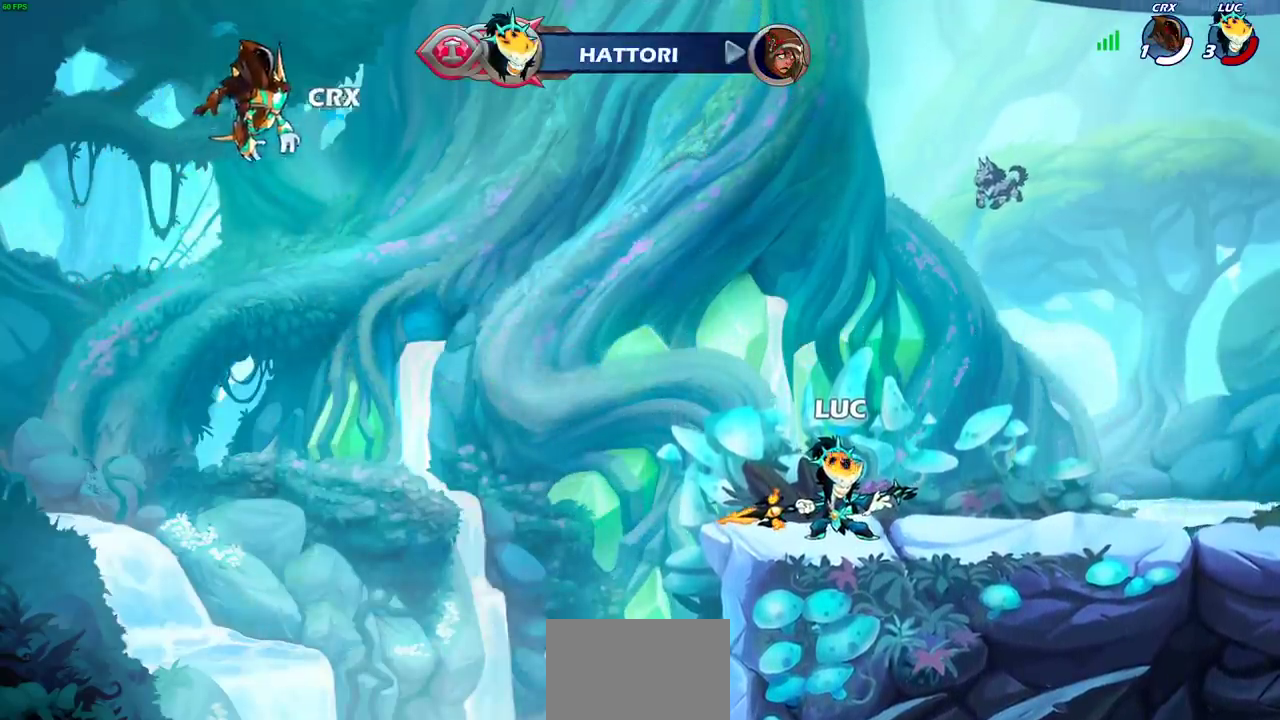
{"dt_ms": 400, "buttons": [], "left_stick": "center", "right_stick": "center", "events": []}
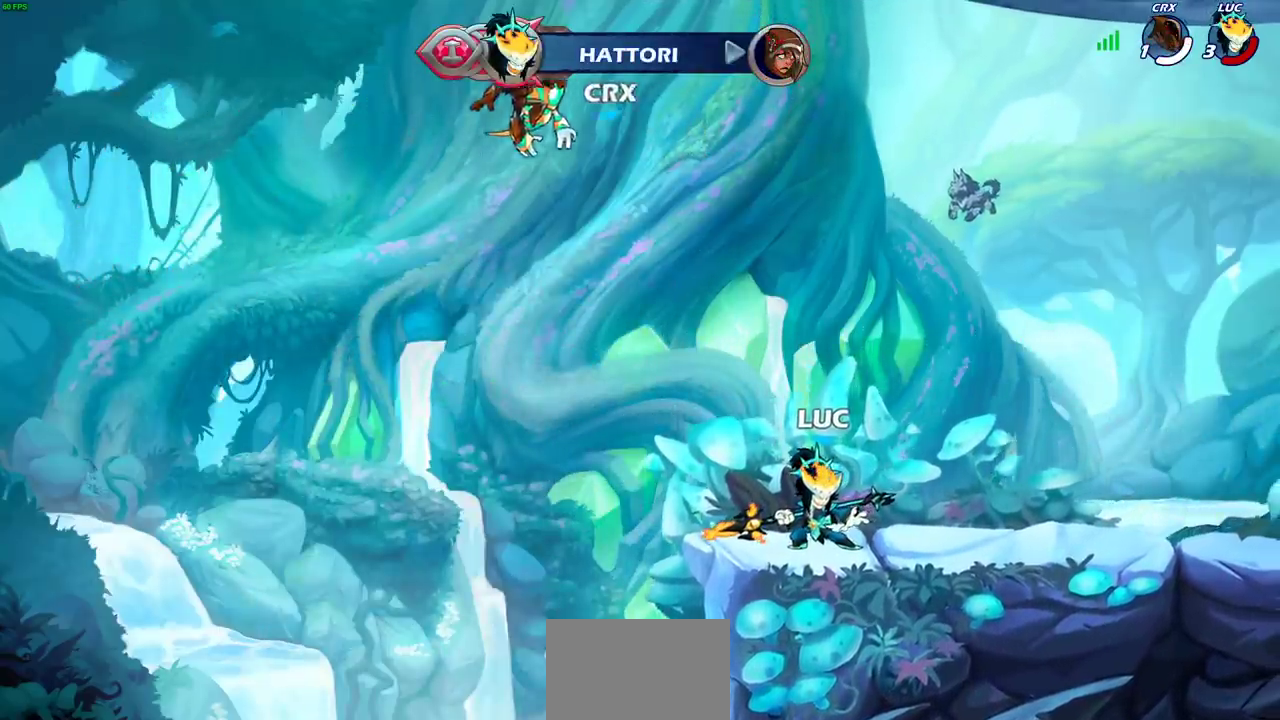
{"dt_ms": 400, "buttons": [], "left_stick": "center", "right_stick": "center", "events": []}
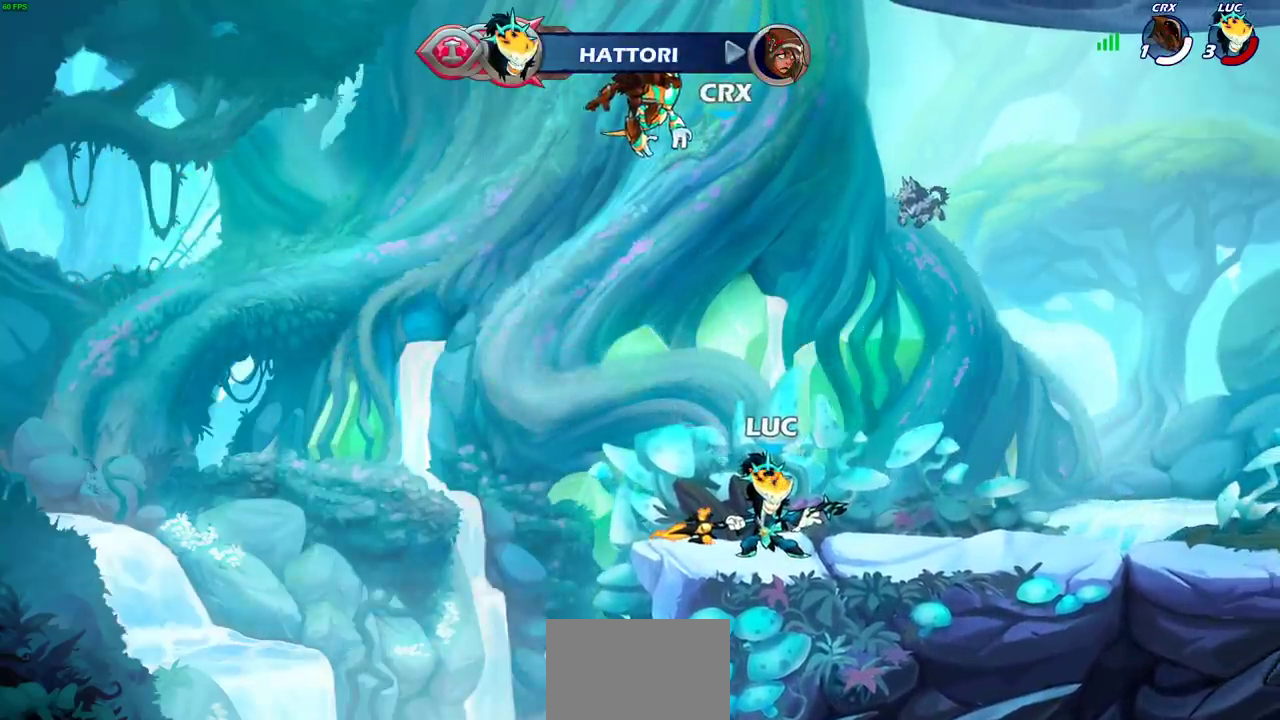
{"dt_ms": 800, "buttons": [], "left_stick": "center", "right_stick": "center", "events": []}
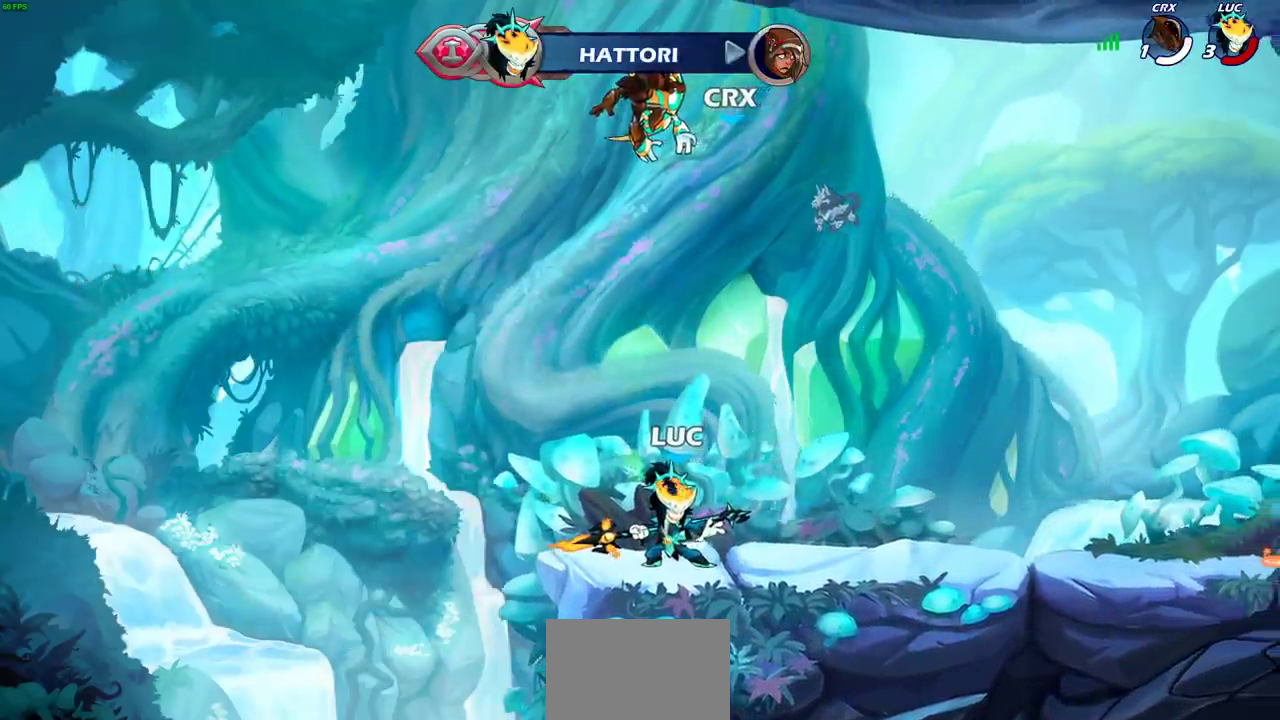
{"dt_ms": 300, "buttons": [], "left_stick": "center", "right_stick": "center", "events": []}
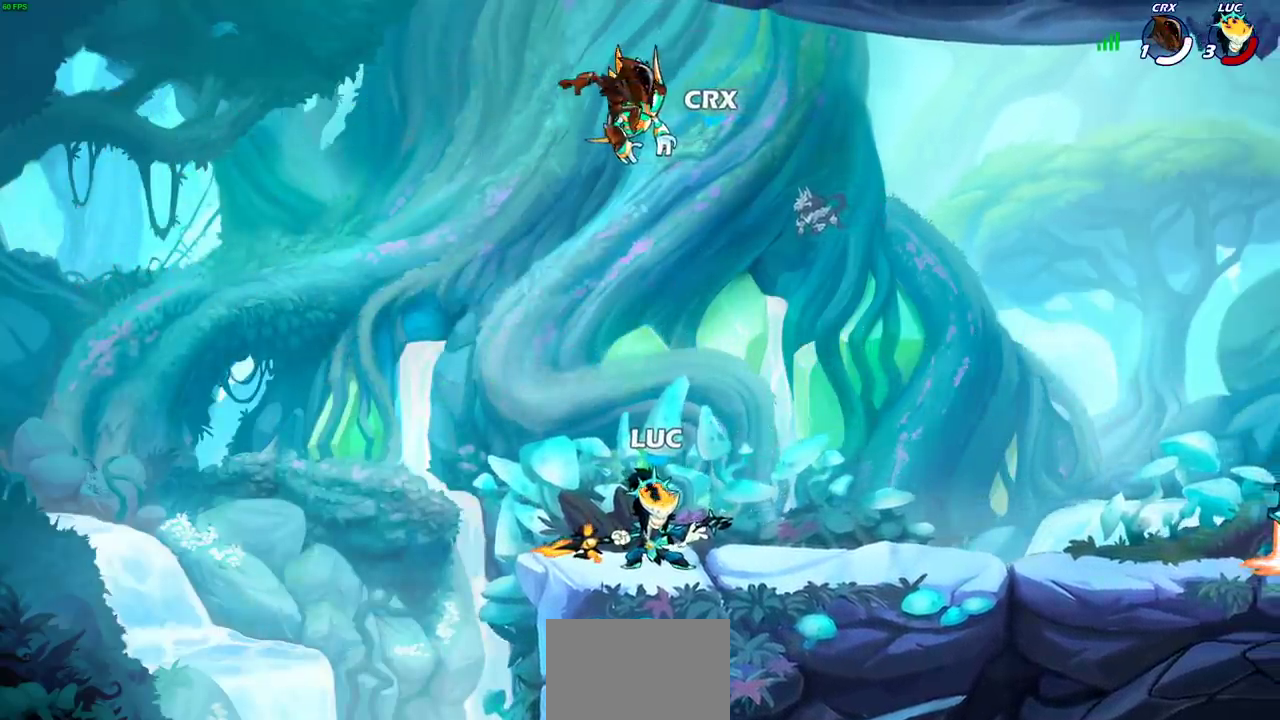
{"dt_ms": 500, "buttons": [], "left_stick": "up", "right_stick": "center", "events": [[367, "CROSS", "down"], [433, "CROSS", "up"], [467, "left_stick", "up"]]}
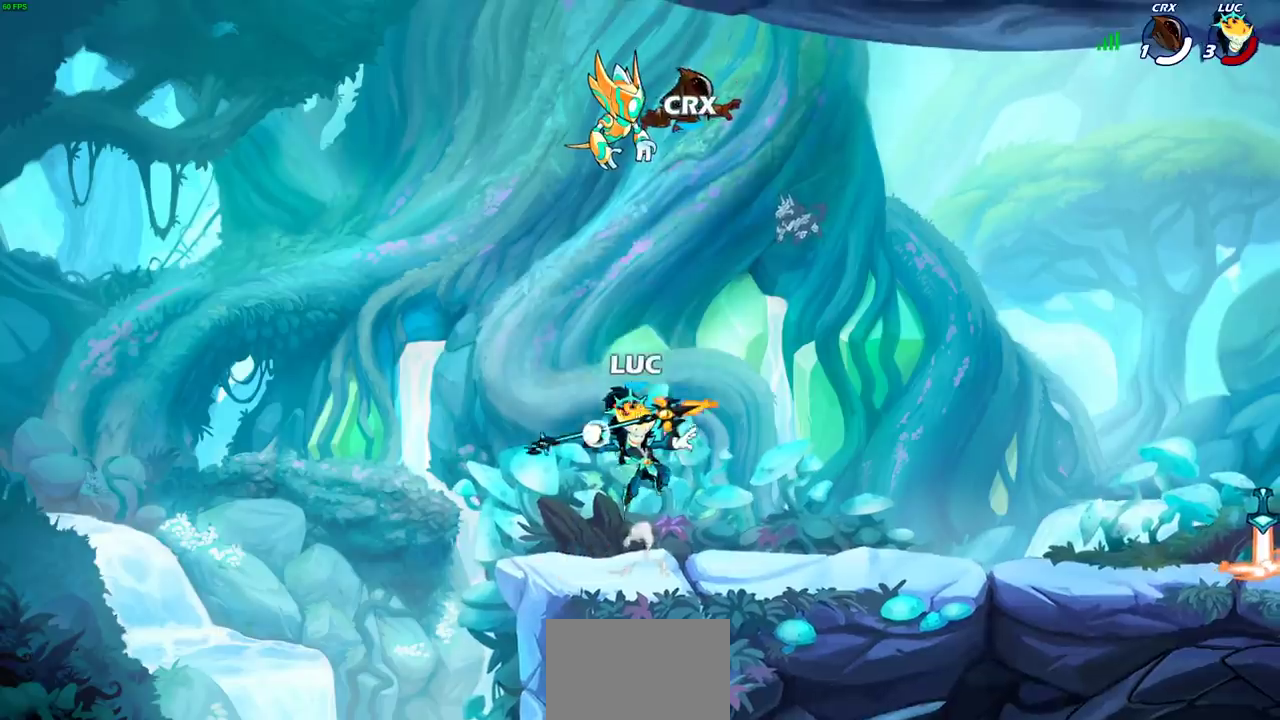
{"dt_ms": 700, "buttons": [], "left_stick": "center", "right_stick": "center", "events": [[117, "left_stick", "center"], [617, "SQUARE", "down"], [700, "SQUARE", "up"]]}
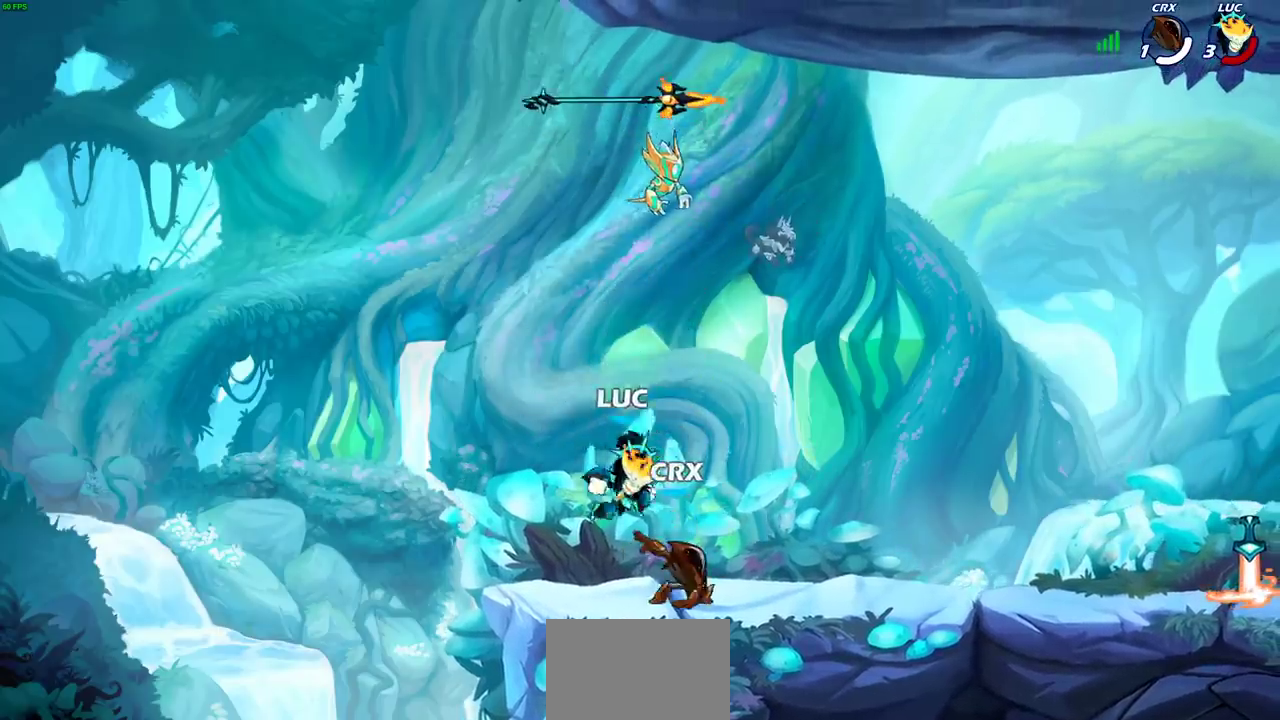
{"dt_ms": 300, "buttons": ["SQUARE"], "left_stick": "center", "right_stick": "center", "events": [[100, "SQUARE", "down"], [167, "SQUARE", "up"], [267, "SQUARE", "down"]]}
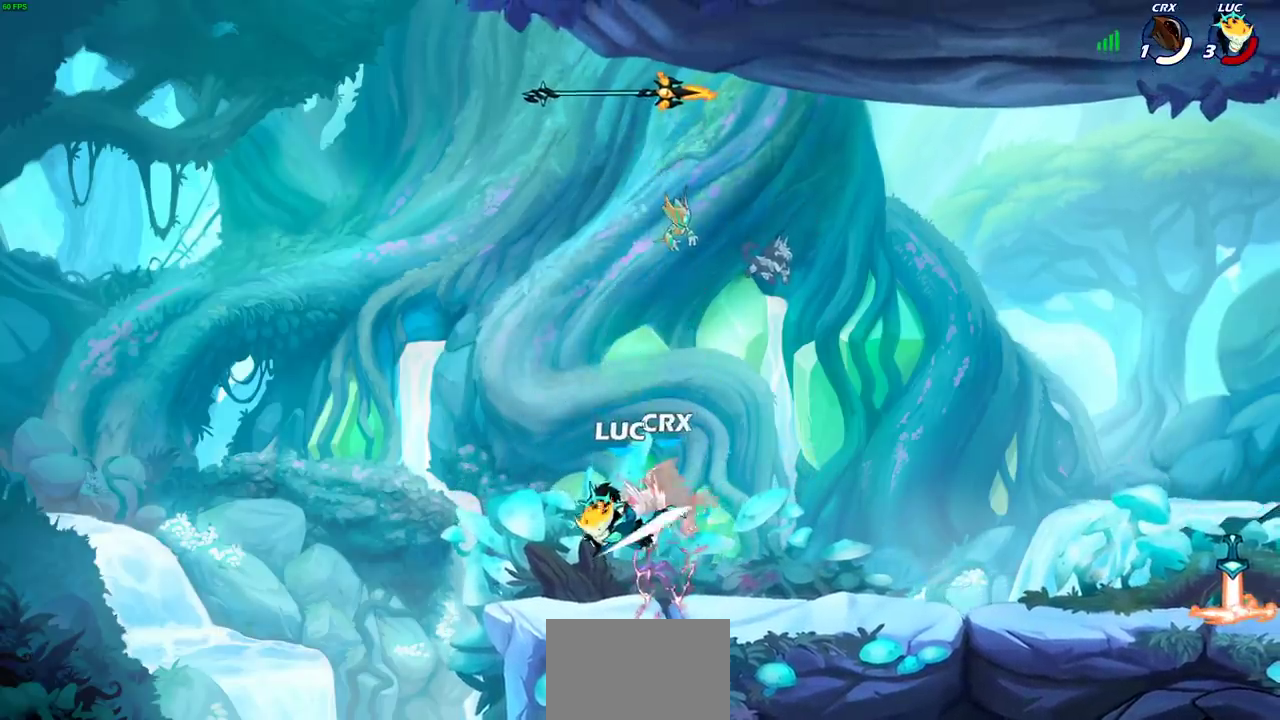
{"dt_ms": 500, "buttons": [], "left_stick": "center", "right_stick": "center", "events": [[50, "SQUARE", "up"], [150, "SQUARE", "down"], [250, "SQUARE", "up"]]}
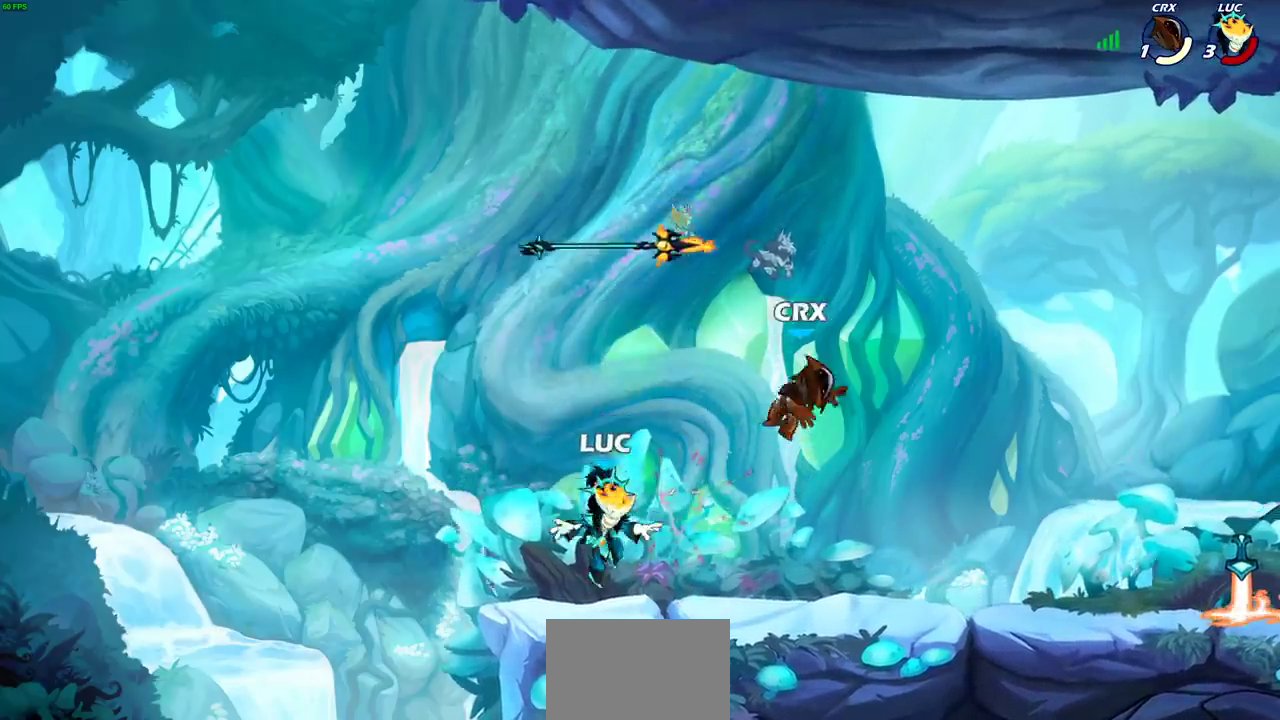
{"dt_ms": 700, "buttons": [], "left_stick": "center", "right_stick": "center", "events": [[100, "CROSS", "down"], [117, "left_stick", "right"], [250, "CROSS", "up"], [433, "left_stick", "down-right"], [517, "left_stick", "up-left"], [617, "left_stick", "center"]]}
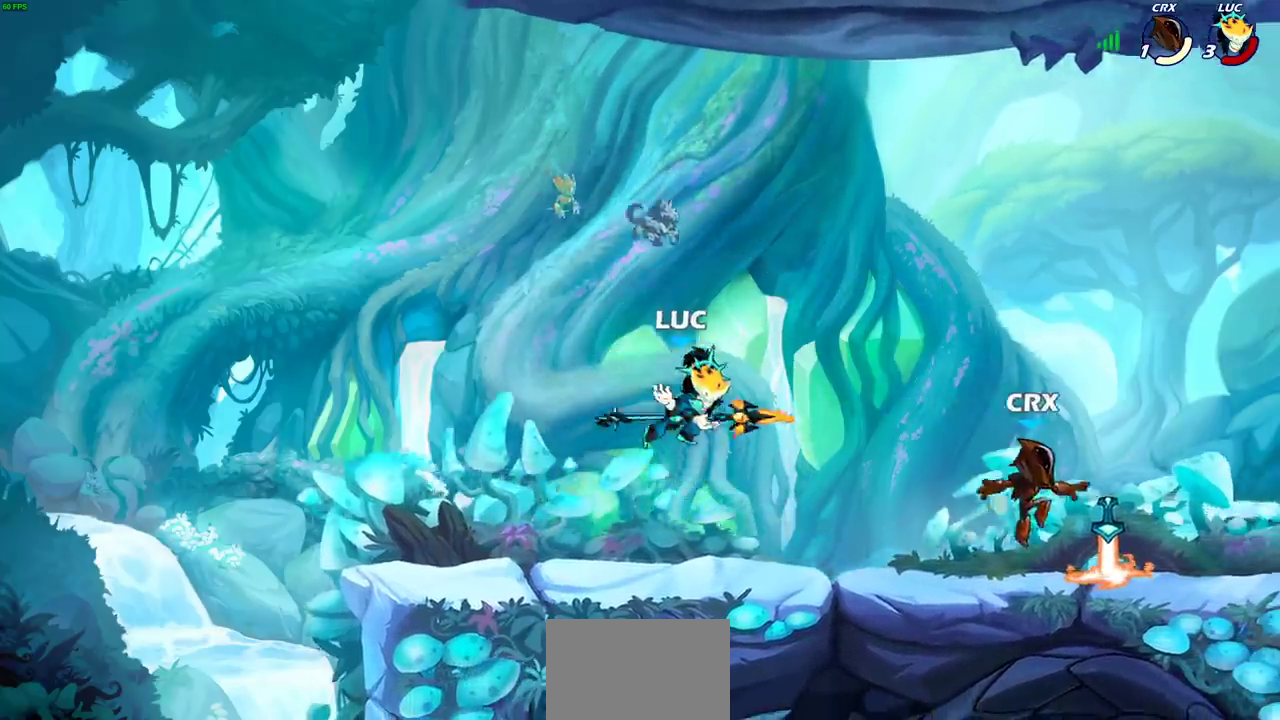
{"dt_ms": 300, "buttons": [], "left_stick": "right", "right_stick": "center", "events": [[217, "left_stick", "right"]]}
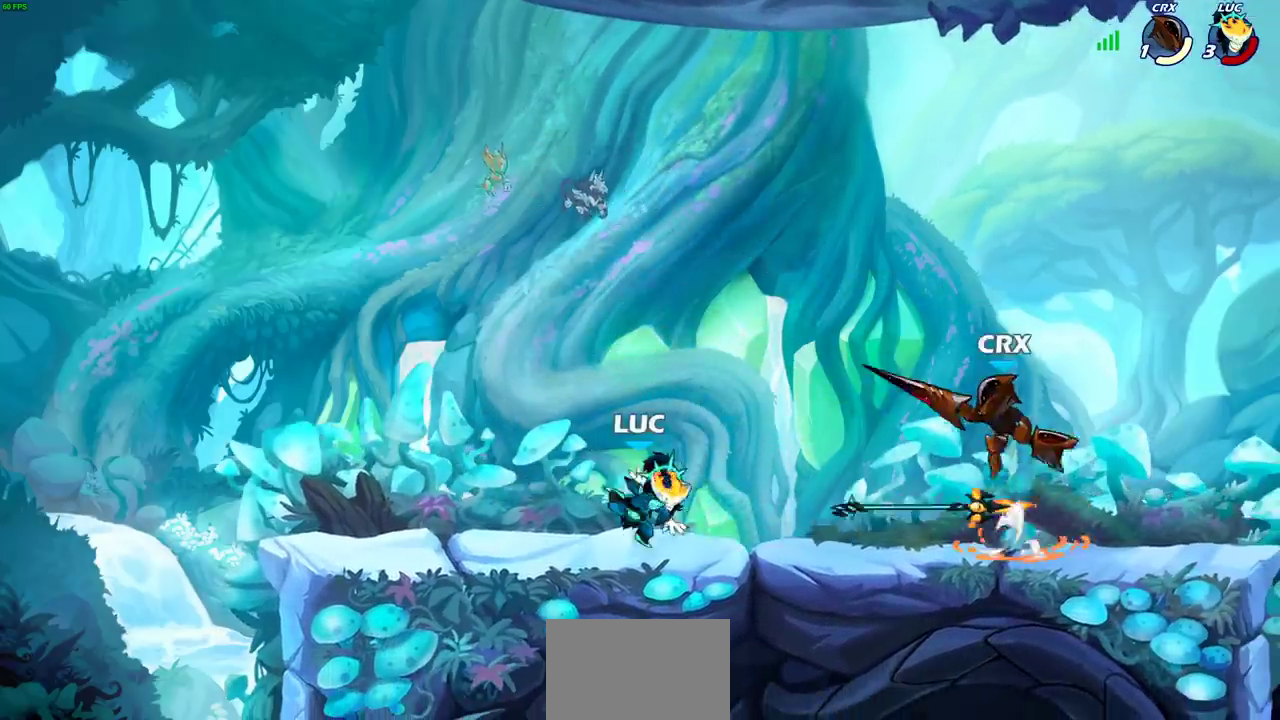
{"dt_ms": 600, "buttons": [], "left_stick": "center", "right_stick": "center", "events": [[33, "R2", "down"], [183, "R2", "up"], [317, "left_stick", "left"], [383, "R2", "down"], [583, "left_stick", "center"], [600, "R2", "up"]]}